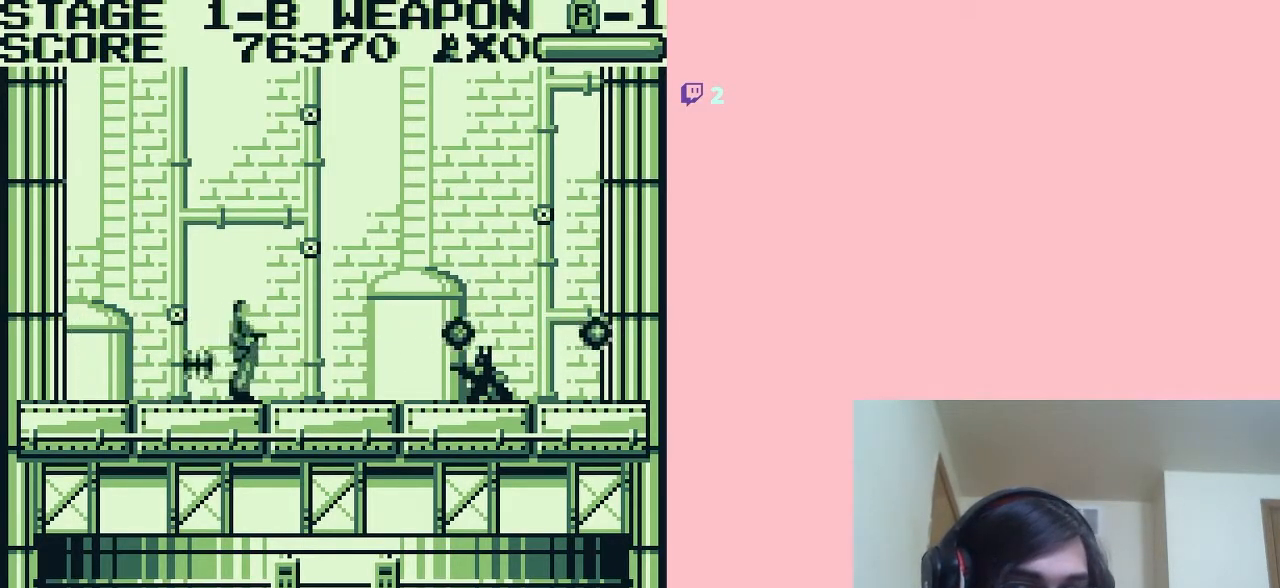
Gameplay with a controller (Nintendo layout); each line is a JSON object with the inputs held at the frame after it. "events" lists button and stick changes between this image and that frame as [ms after this image, input, new state], when the widget could be followed in between. Not read: L2 L3 R2 R3.
{"buttons": ["DPAD_DOWN"], "left_stick": "center", "right_stick": "center", "events": [[250, "B", "down"], [333, "B", "up"]]}
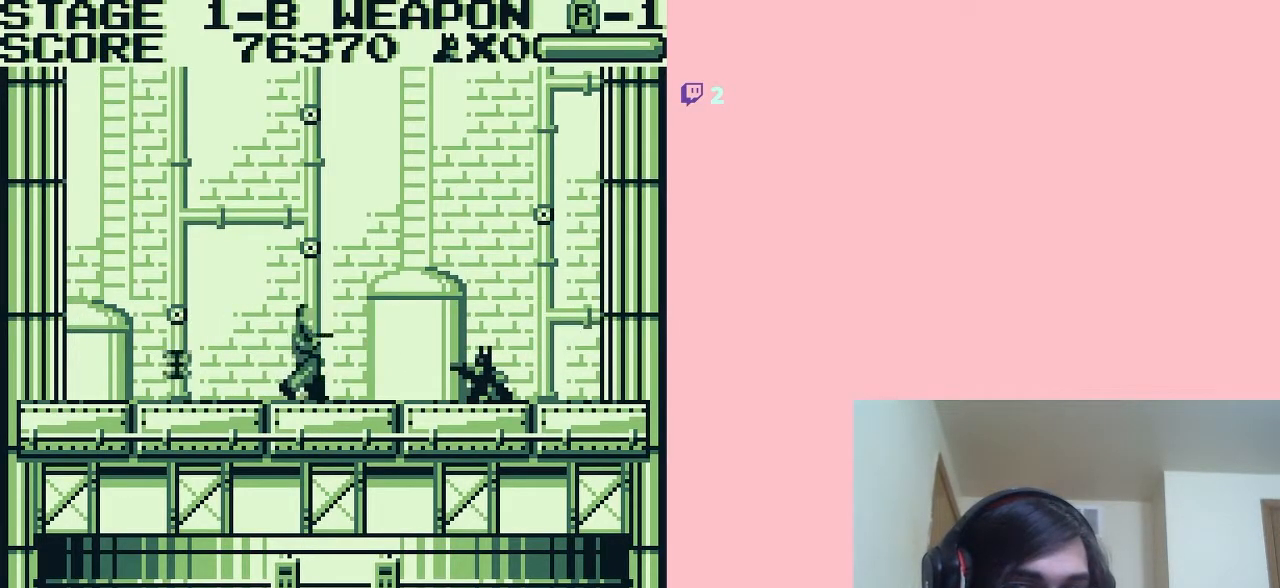
{"buttons": ["DPAD_DOWN"], "left_stick": "center", "right_stick": "center", "events": [[17, "B", "down"], [100, "B", "up"], [283, "B", "down"], [383, "B", "up"]]}
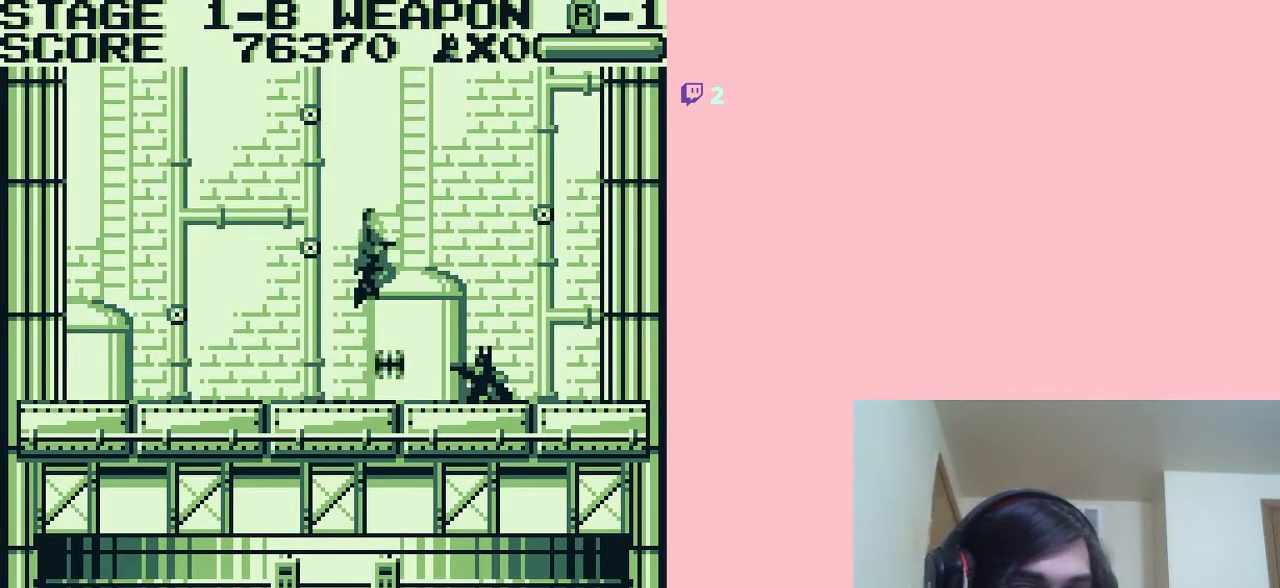
{"buttons": ["DPAD_DOWN", "DPAD_RIGHT"], "left_stick": "center", "right_stick": "center", "events": [[183, "DPAD_DOWN", "up"], [250, "DPAD_LEFT", "down"], [367, "DPAD_DOWN", "down"], [367, "DPAD_LEFT", "up"], [400, "DPAD_RIGHT", "down"]]}
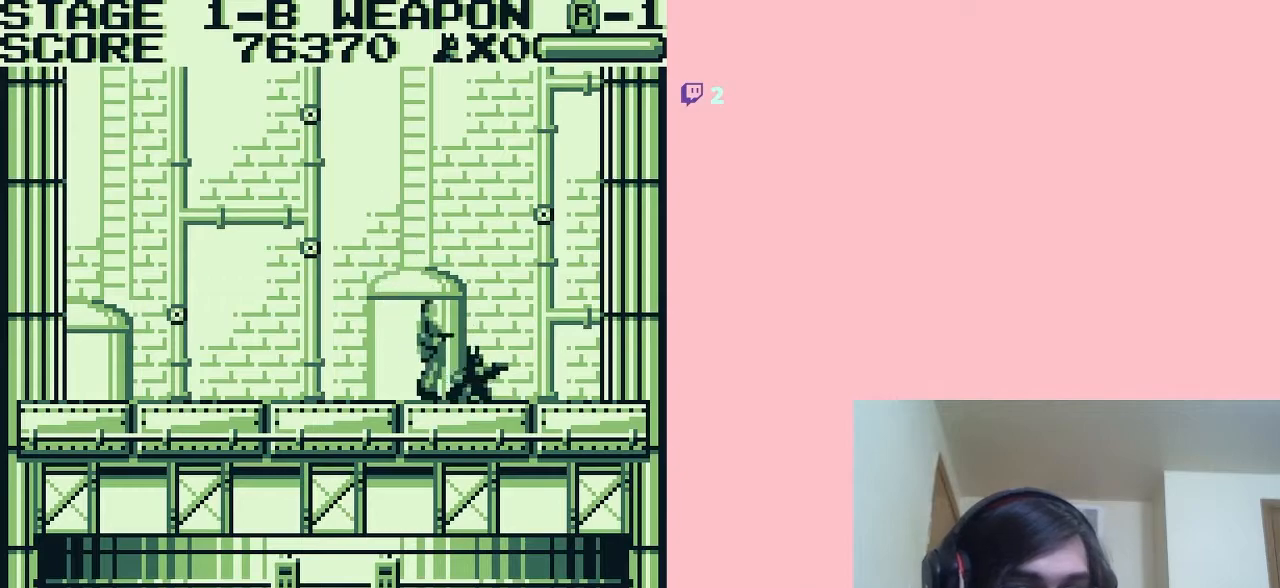
{"buttons": ["A", "DPAD_LEFT"], "left_stick": "center", "right_stick": "center", "events": [[67, "DPAD_DOWN", "up"], [400, "DPAD_RIGHT", "up"], [433, "A", "down"], [467, "DPAD_LEFT", "down"]]}
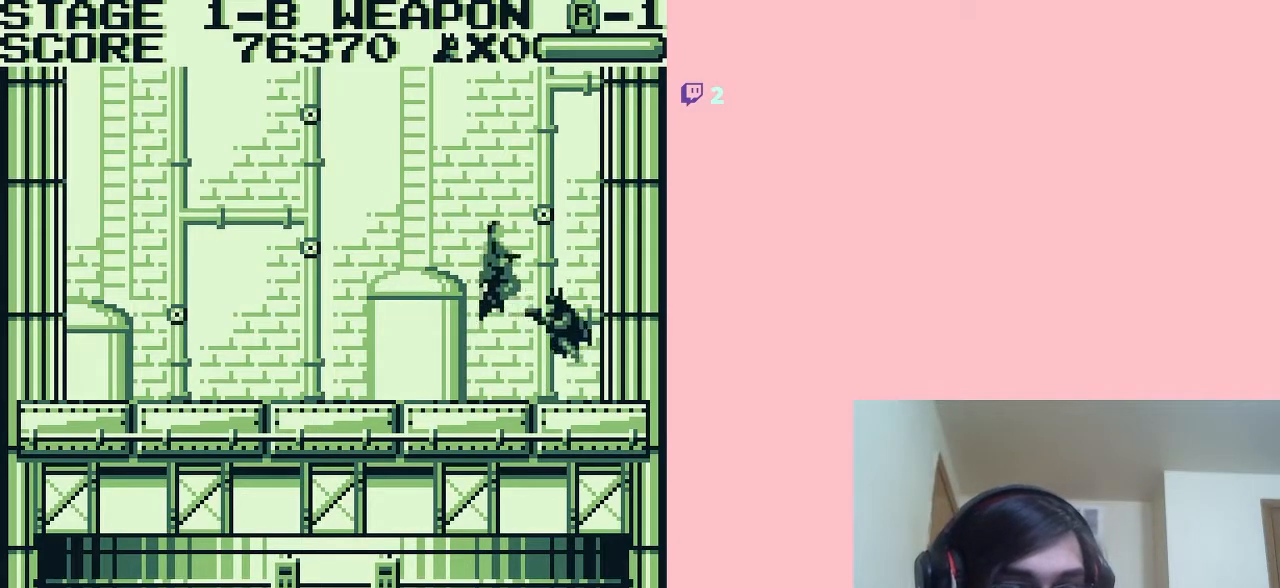
{"buttons": ["DPAD_LEFT"], "left_stick": "center", "right_stick": "center", "events": [[333, "A", "up"]]}
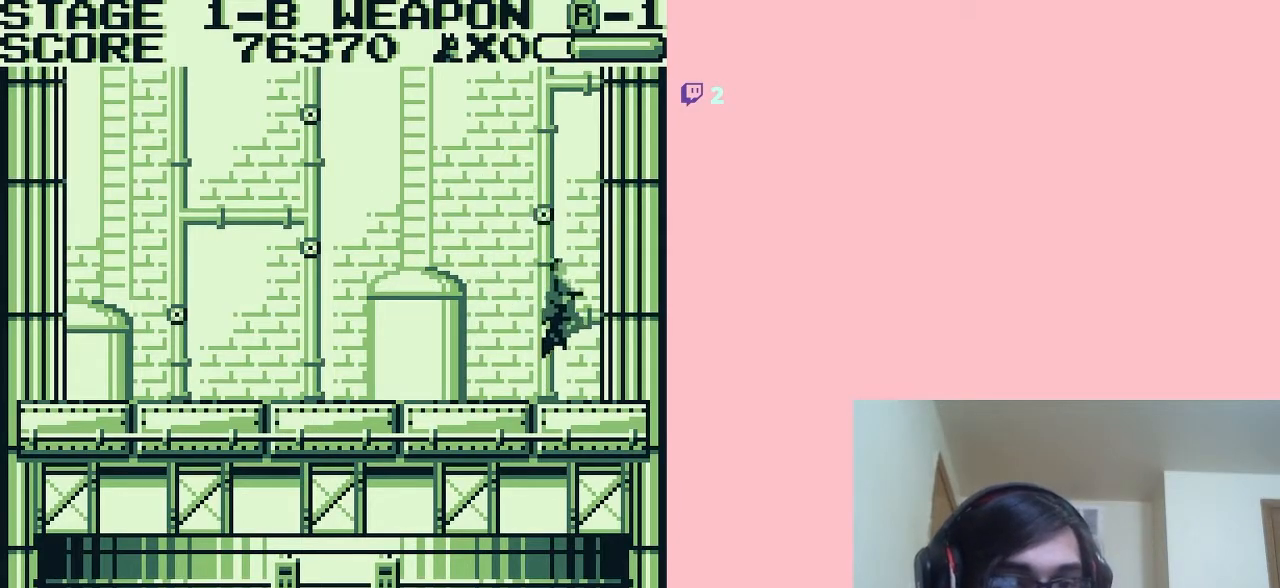
{"buttons": ["DPAD_LEFT"], "left_stick": "center", "right_stick": "center", "events": []}
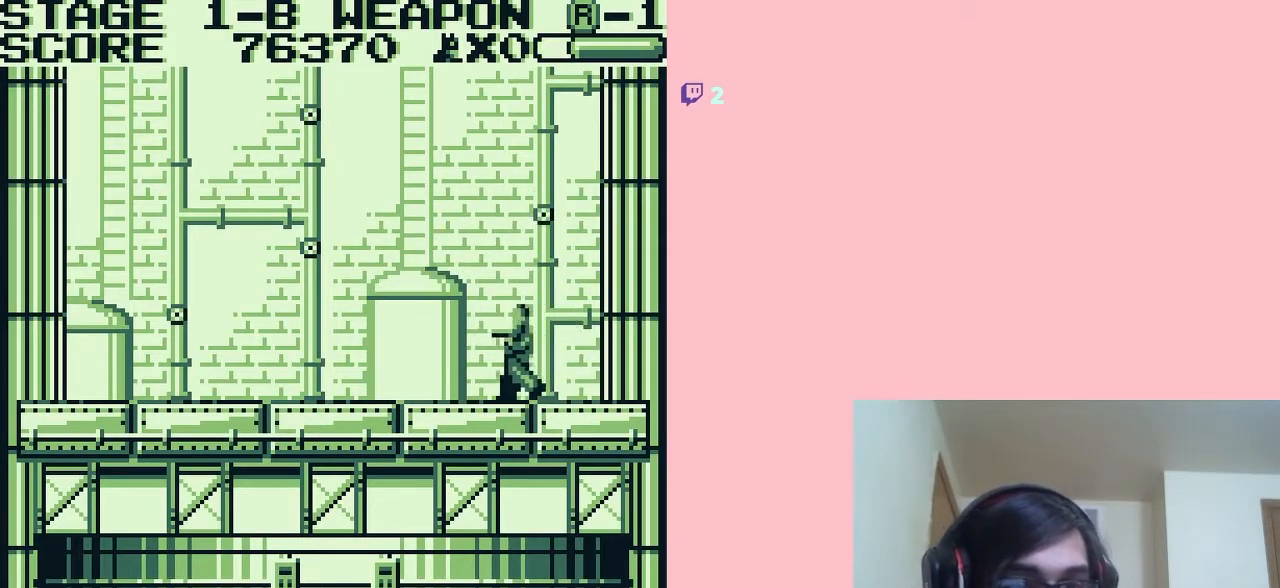
{"buttons": ["DPAD_LEFT"], "left_stick": "center", "right_stick": "center", "events": []}
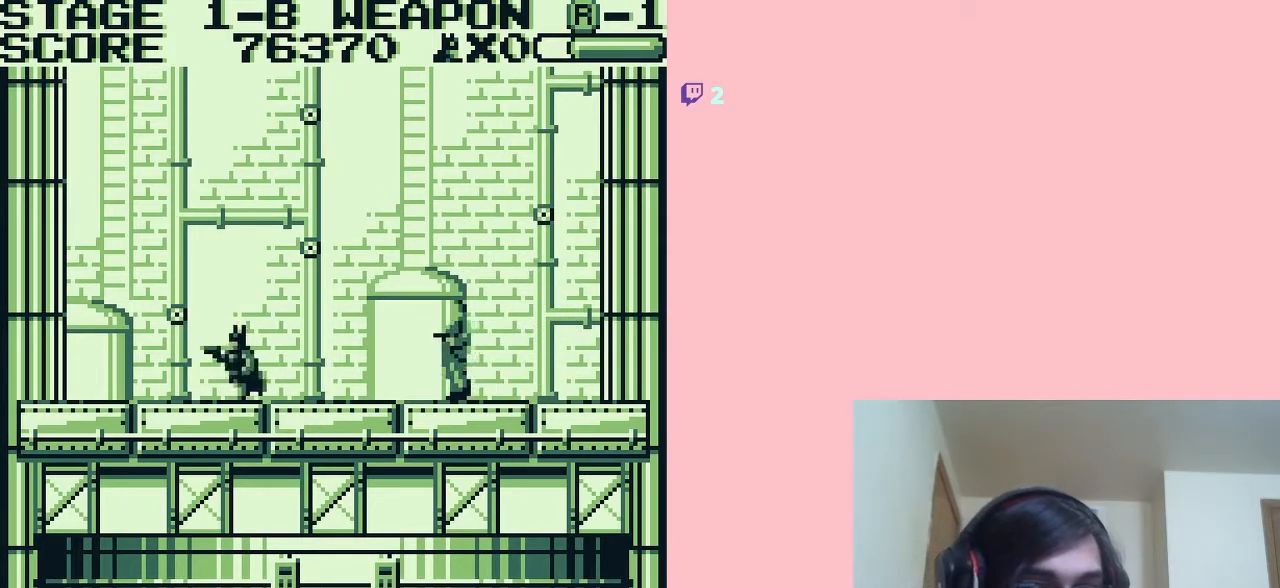
{"buttons": ["B", "DPAD_DOWN"], "left_stick": "center", "right_stick": "center", "events": [[183, "DPAD_LEFT", "up"], [217, "DPAD_RIGHT", "down"], [350, "DPAD_DOWN", "down"], [350, "DPAD_RIGHT", "up"], [433, "B", "down"]]}
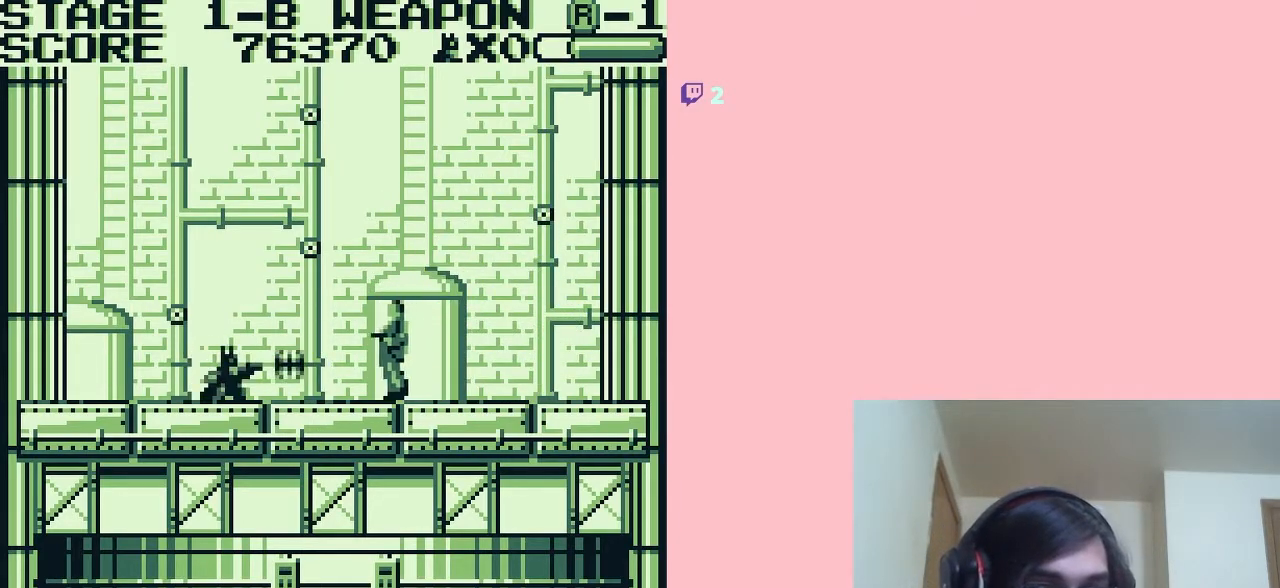
{"buttons": ["DPAD_LEFT"], "left_stick": "center", "right_stick": "center", "events": [[33, "B", "up"], [283, "DPAD_DOWN", "up"], [283, "DPAD_LEFT", "down"]]}
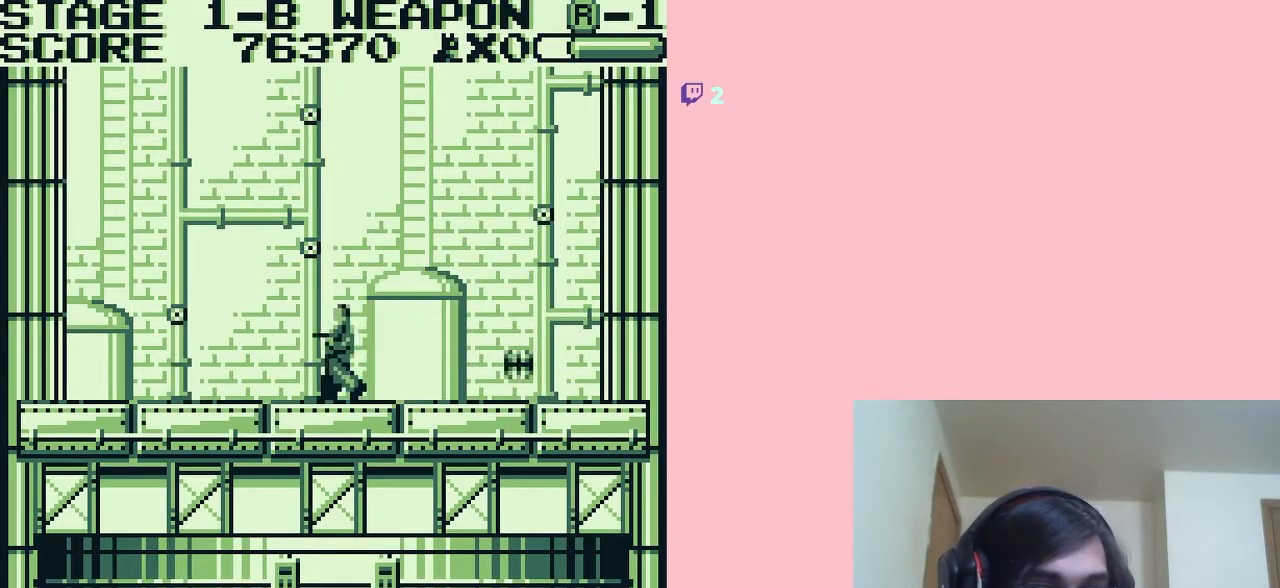
{"buttons": ["A", "DPAD_RIGHT"], "left_stick": "center", "right_stick": "center", "events": [[33, "DPAD_LEFT", "up"], [100, "DPAD_RIGHT", "down"], [167, "A", "down"]]}
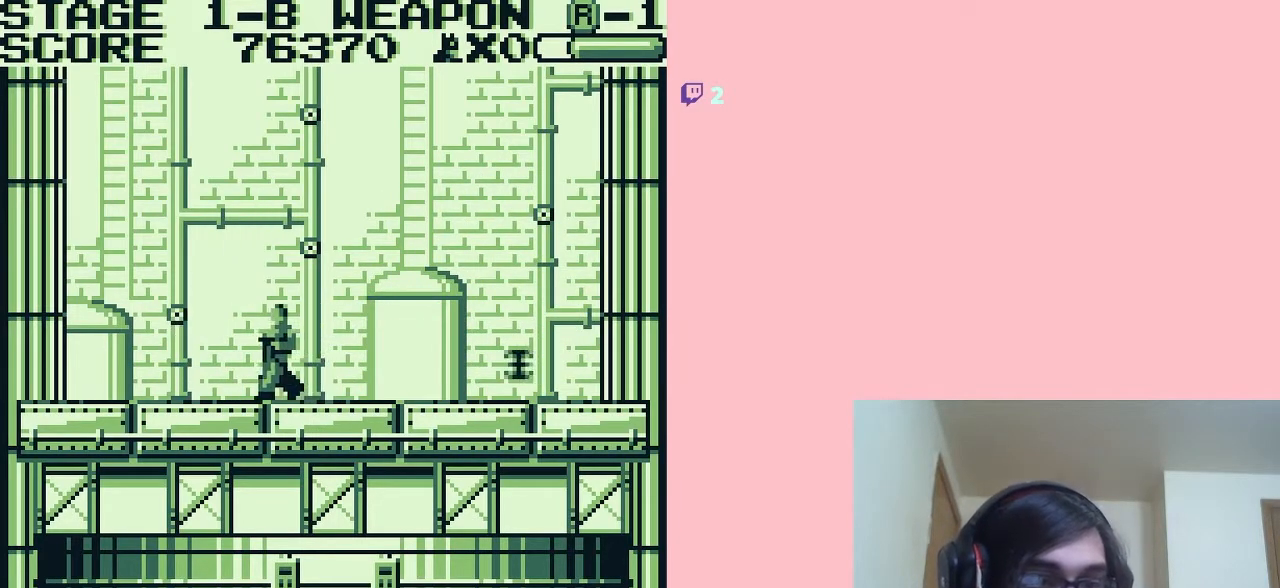
{"buttons": ["DPAD_RIGHT"], "left_stick": "center", "right_stick": "center", "events": [[450, "A", "up"]]}
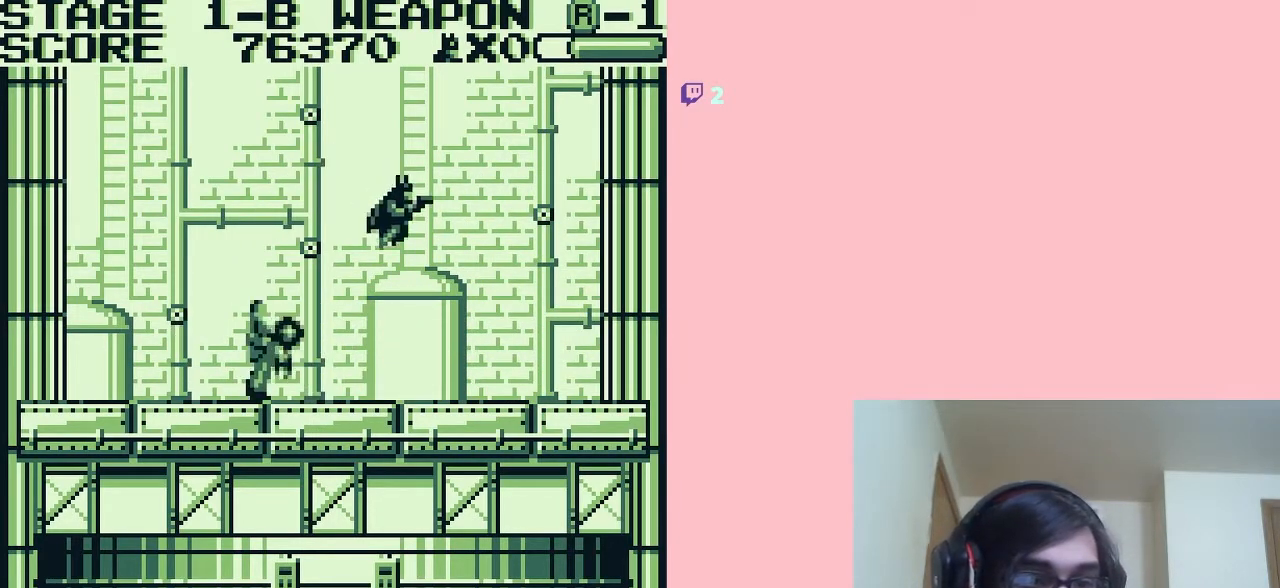
{"buttons": ["DPAD_RIGHT"], "left_stick": "center", "right_stick": "center", "events": []}
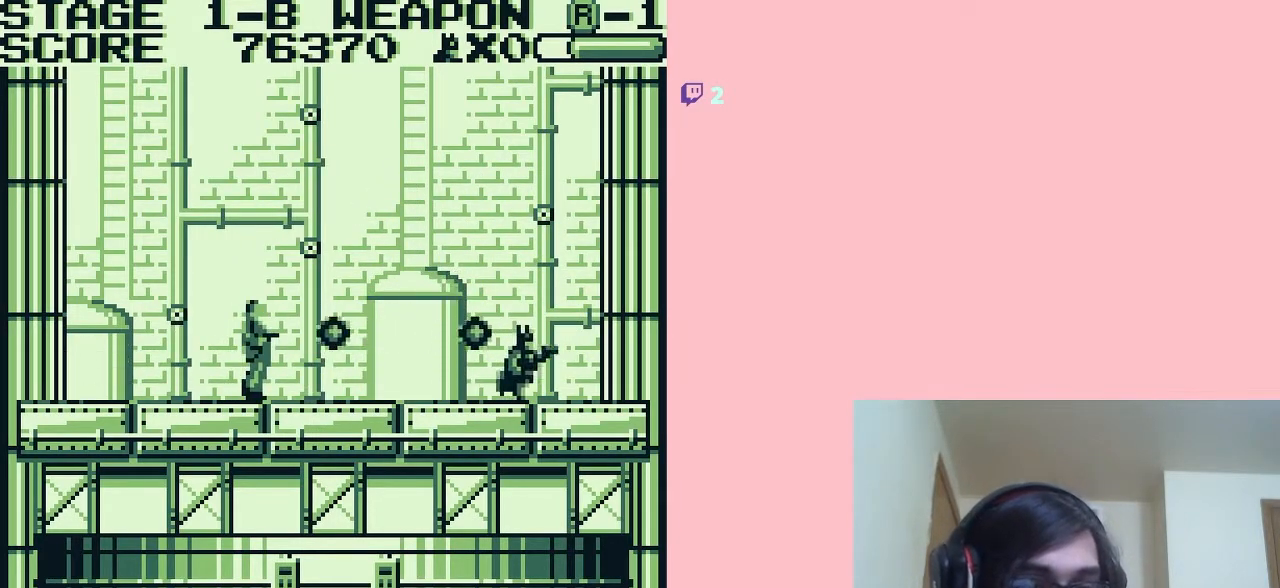
{"buttons": ["B", "DPAD_DOWN"], "left_stick": "center", "right_stick": "center", "events": [[67, "DPAD_DOWN", "down"], [67, "DPAD_LEFT", "down"], [67, "DPAD_RIGHT", "up"], [117, "DPAD_LEFT", "up"], [467, "B", "down"]]}
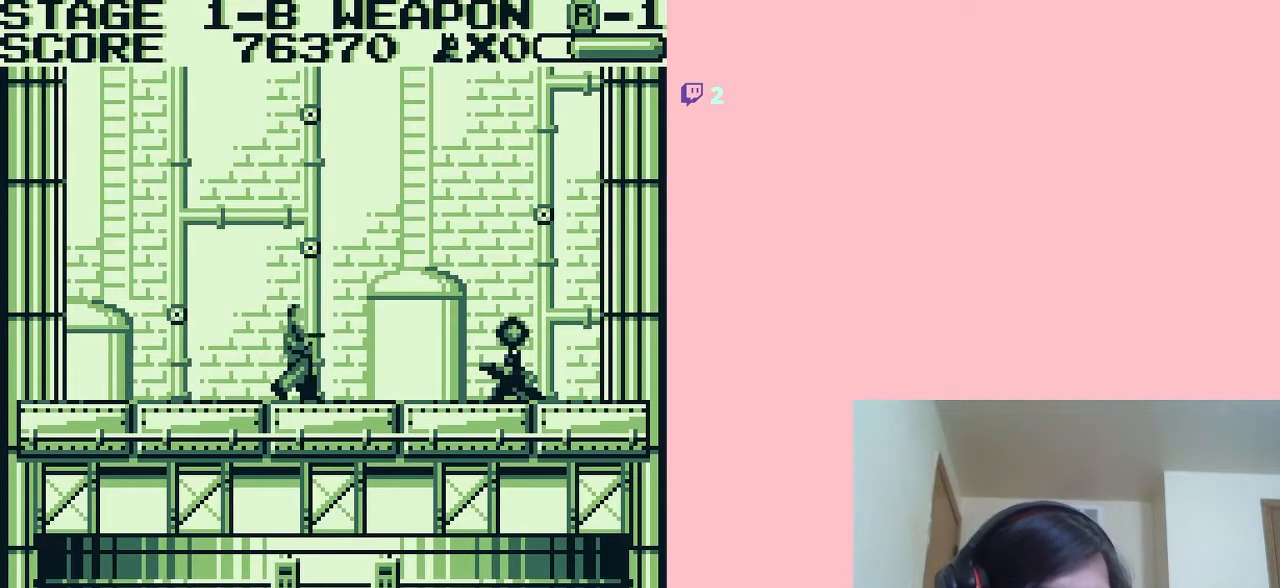
{"buttons": [], "left_stick": "center", "right_stick": "center", "events": [[167, "B", "up"], [467, "DPAD_DOWN", "up"]]}
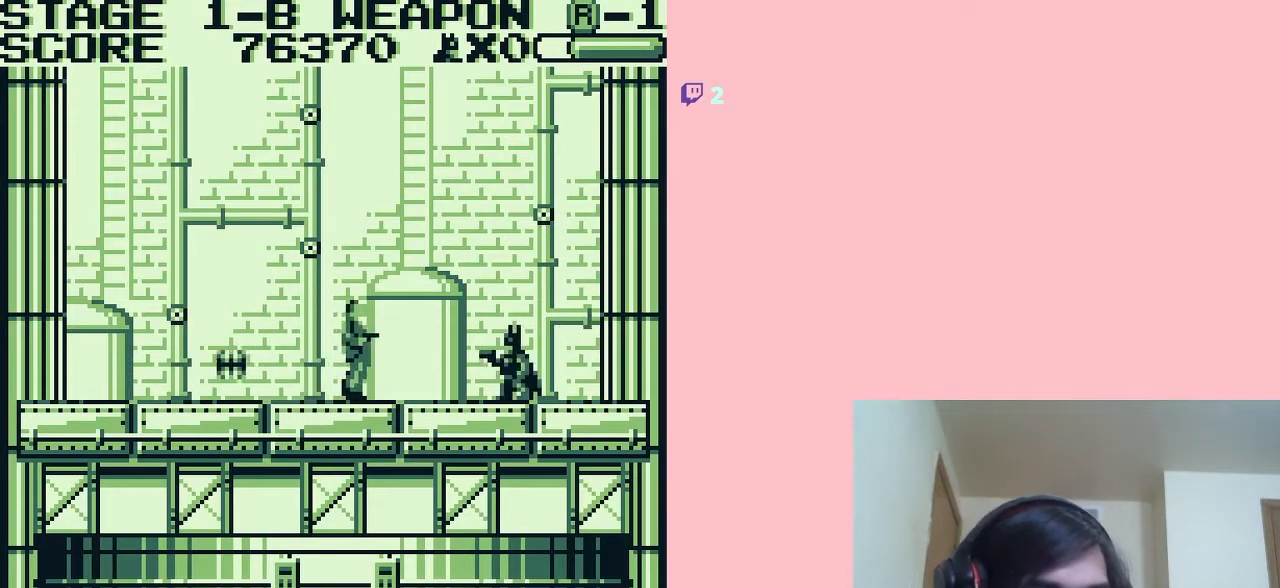
{"buttons": ["A", "DPAD_LEFT"], "left_stick": "center", "right_stick": "center", "events": [[217, "DPAD_LEFT", "down"], [250, "A", "down"]]}
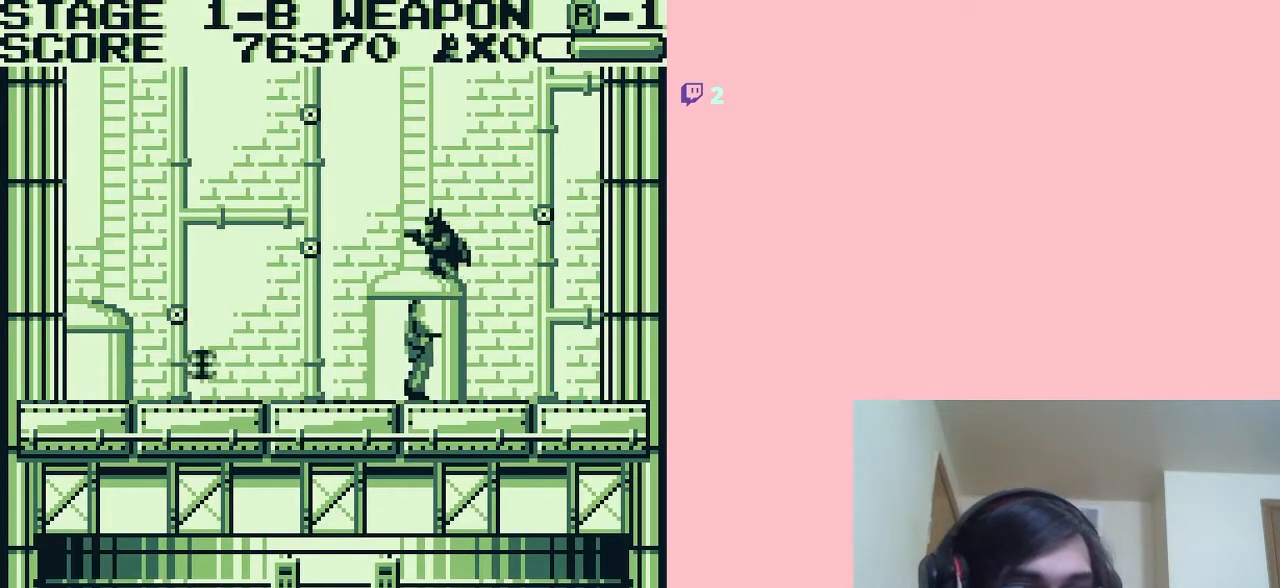
{"buttons": ["A", "DPAD_LEFT"], "left_stick": "center", "right_stick": "center", "events": []}
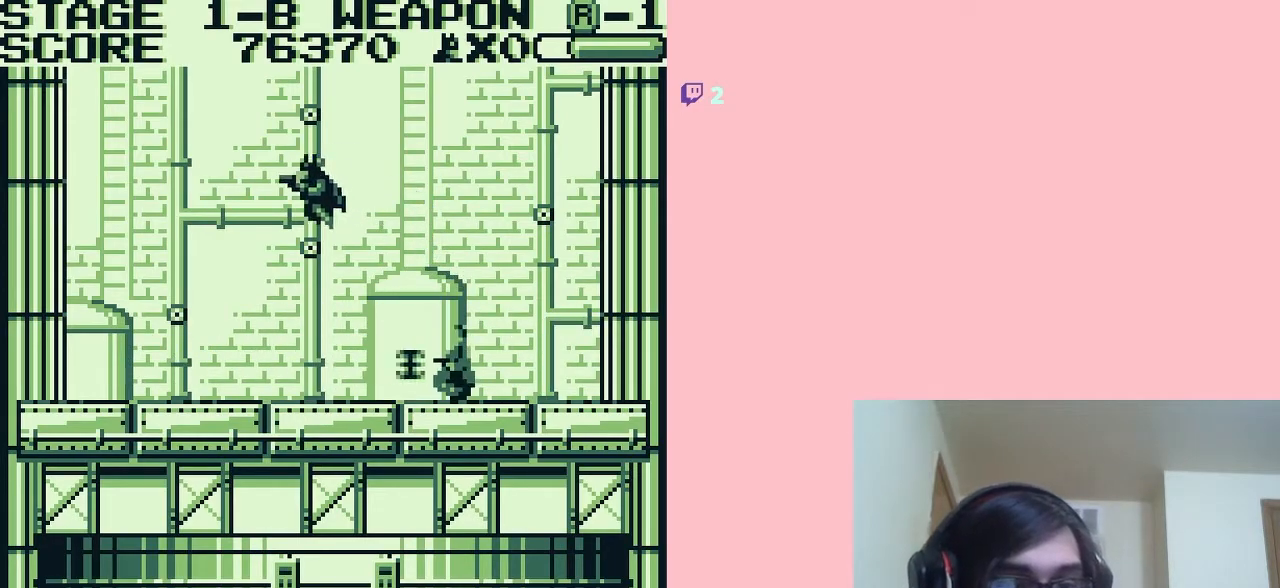
{"buttons": ["DPAD_LEFT"], "left_stick": "center", "right_stick": "center", "events": [[150, "A", "up"]]}
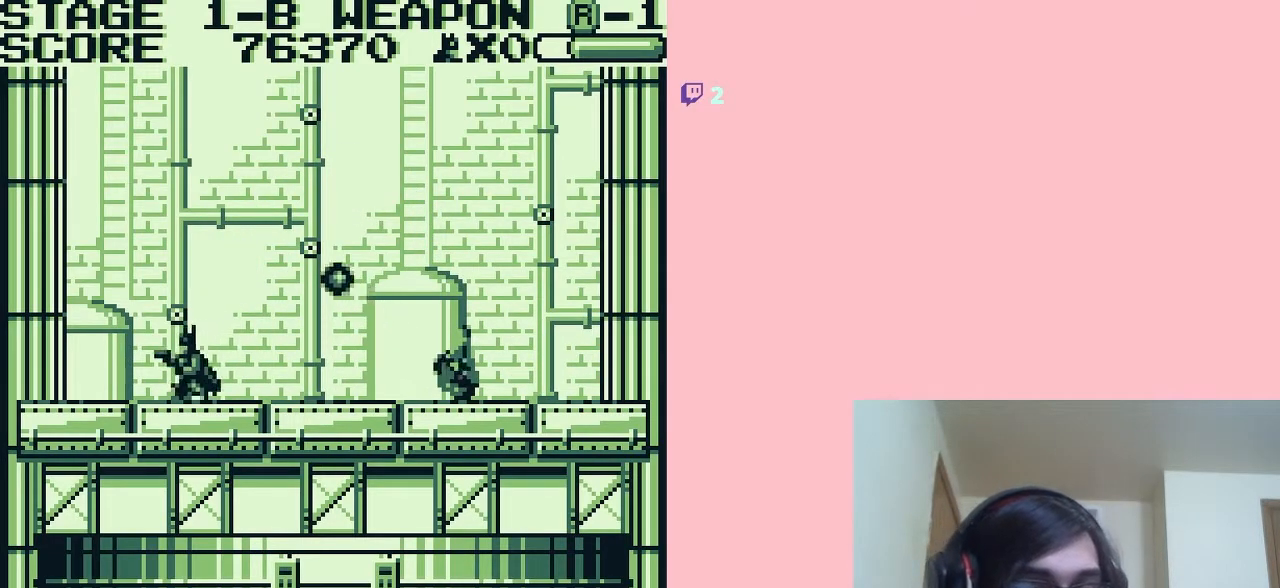
{"buttons": ["DPAD_LEFT"], "left_stick": "center", "right_stick": "center", "events": []}
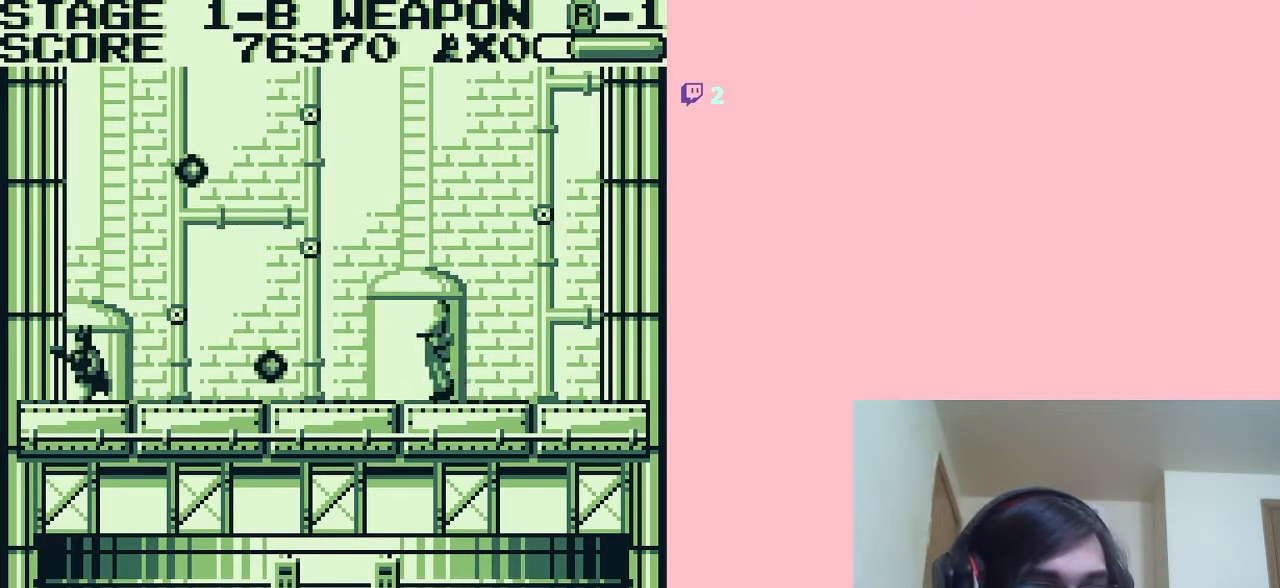
{"buttons": [], "left_stick": "center", "right_stick": "center", "events": [[33, "DPAD_LEFT", "up"], [117, "DPAD_RIGHT", "down"], [150, "A", "down"], [217, "A", "up"], [250, "DPAD_RIGHT", "up"]]}
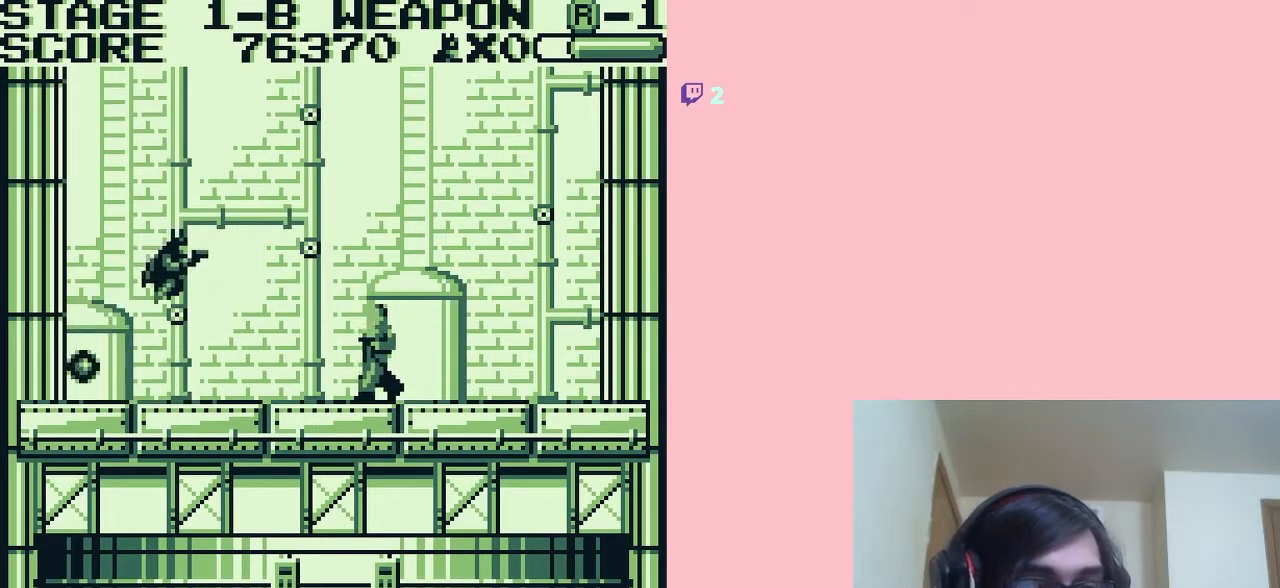
{"buttons": ["DPAD_LEFT"], "left_stick": "center", "right_stick": "center", "events": [[150, "DPAD_DOWN", "down"], [250, "B", "down"], [367, "B", "up"], [400, "DPAD_DOWN", "up"], [400, "DPAD_LEFT", "down"]]}
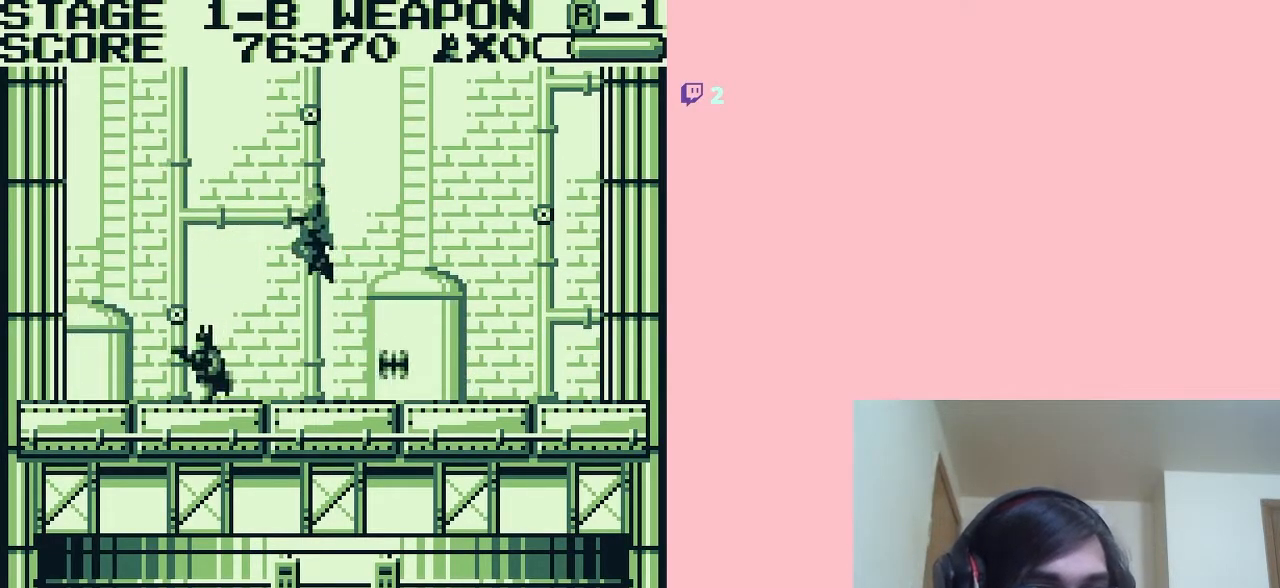
{"buttons": ["A", "DPAD_RIGHT"], "left_stick": "center", "right_stick": "center", "events": [[350, "DPAD_LEFT", "up"], [433, "DPAD_RIGHT", "down"], [467, "A", "down"]]}
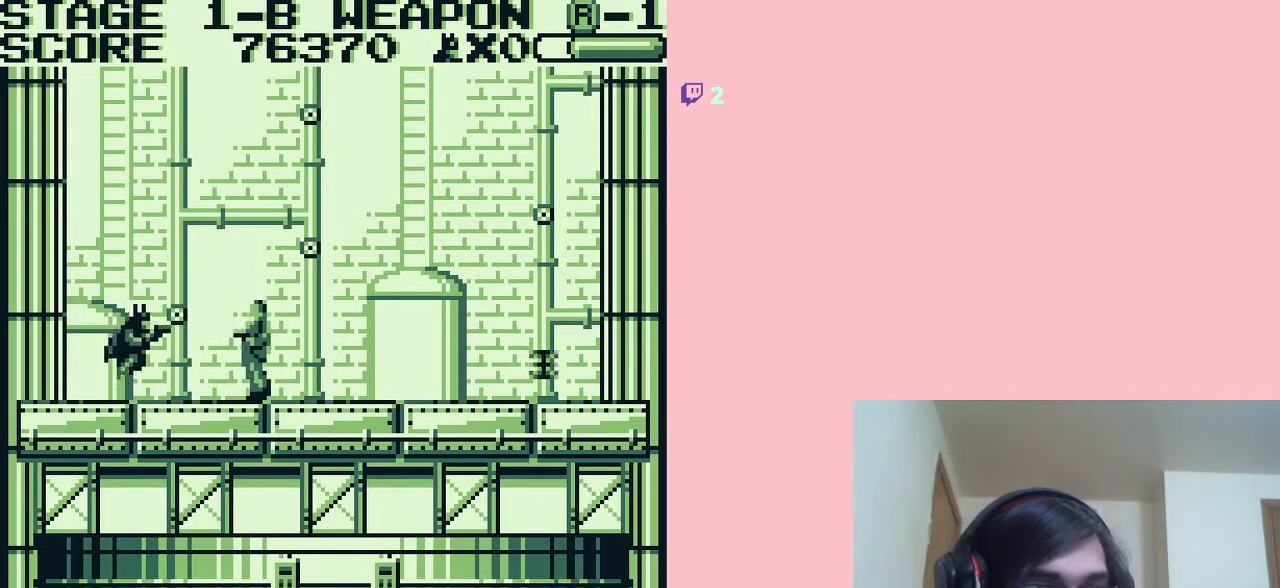
{"buttons": ["A", "DPAD_RIGHT"], "left_stick": "center", "right_stick": "center", "events": []}
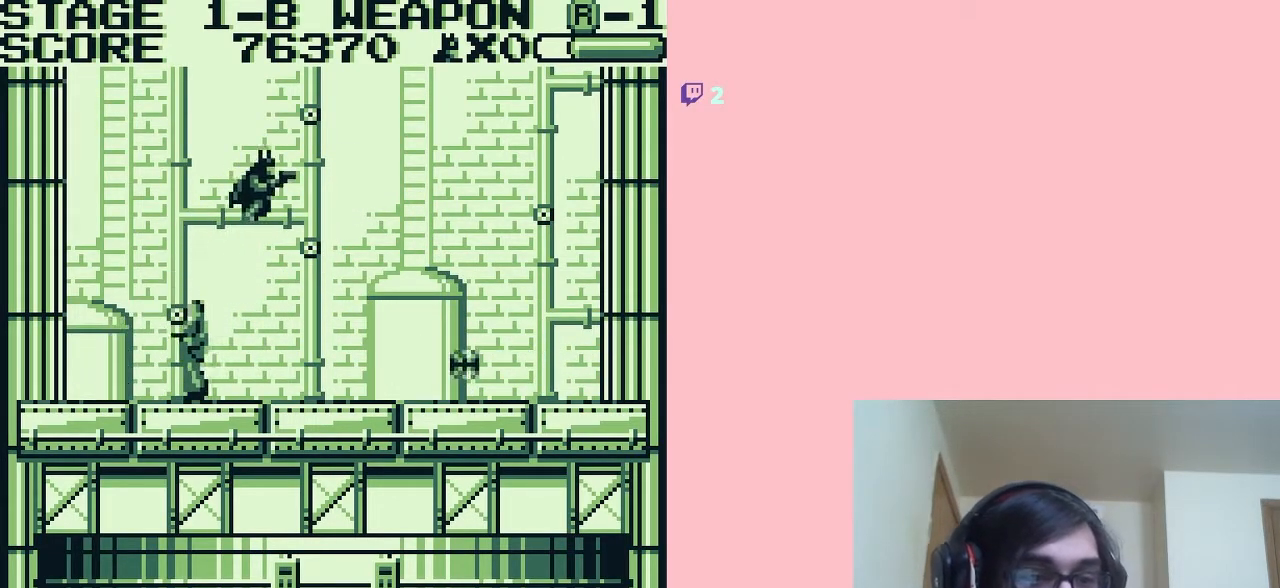
{"buttons": ["A", "DPAD_RIGHT"], "left_stick": "center", "right_stick": "center", "events": []}